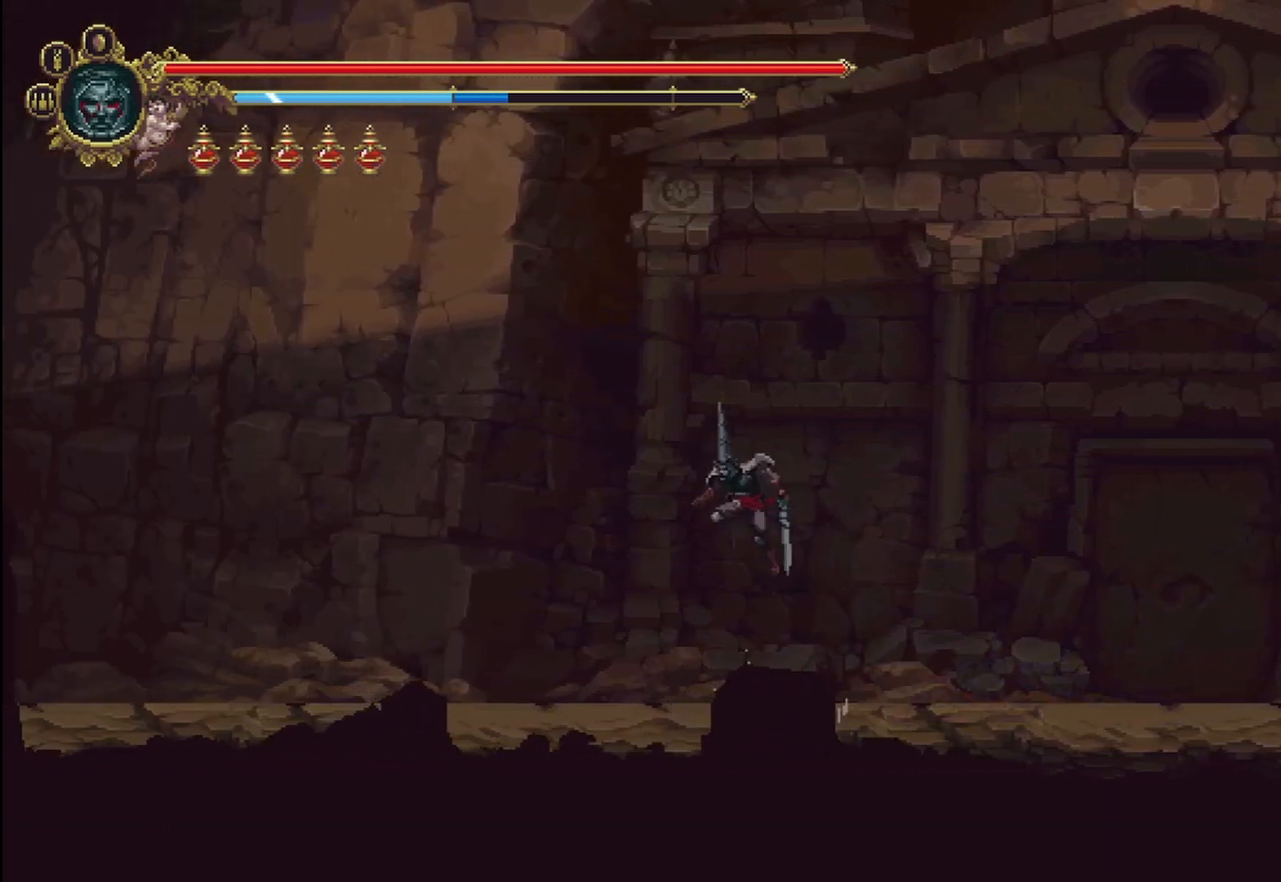
Gameplay with a controller (Xbox layout); each line is a JSON object with the inputs held at the frame after it. "events" lists button and stick changes between this image and that frame as [ms after this image, input, new state], when the widget could be followed in between.
{"buttons": [], "left_stick": "up-left", "right_stick": "center", "events": [[292, "A", "up"]]}
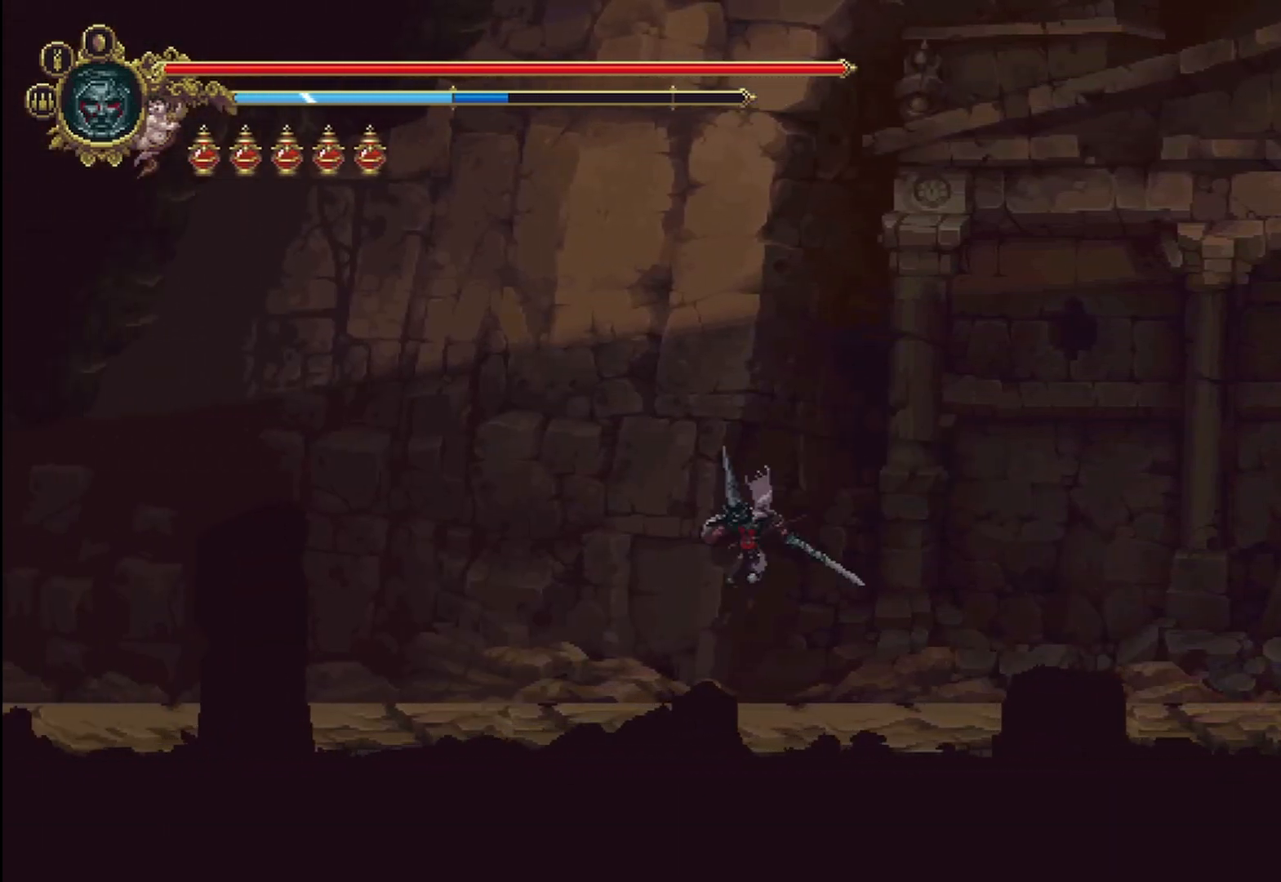
{"buttons": [], "left_stick": "up-left", "right_stick": "center", "events": []}
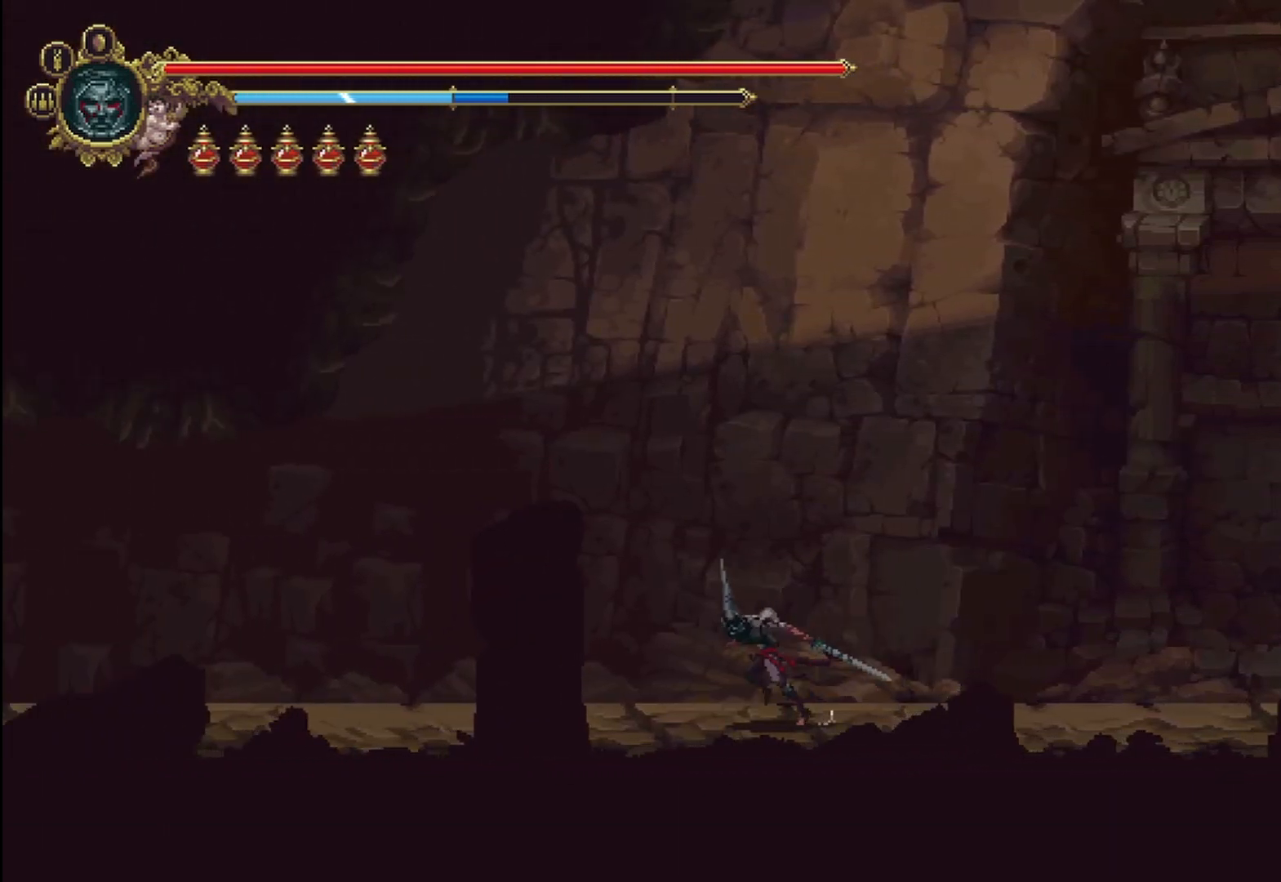
{"buttons": [], "left_stick": "up-left", "right_stick": "center", "events": []}
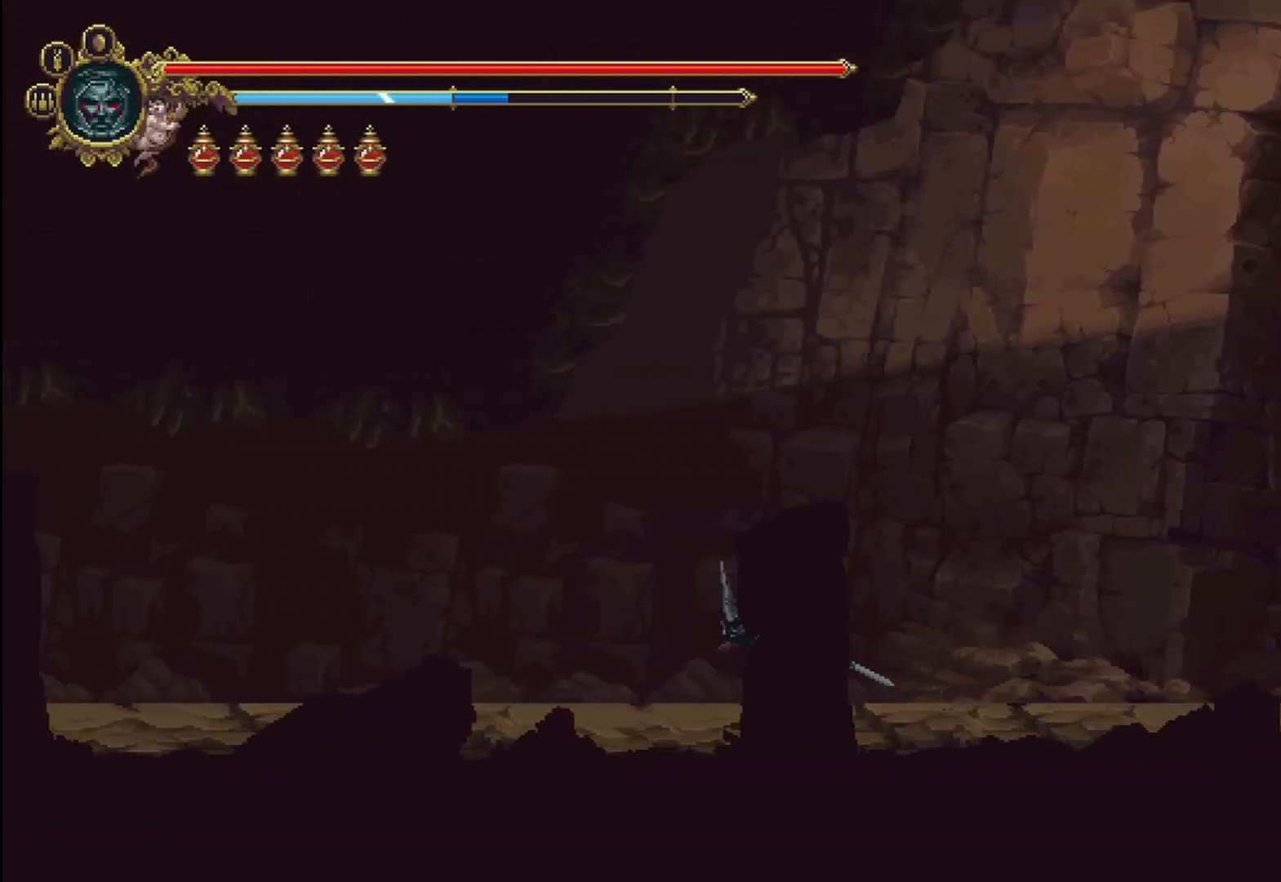
{"buttons": [], "left_stick": "up-left", "right_stick": "center", "events": [[292, "R2", "down"], [458, "R2", "up"]]}
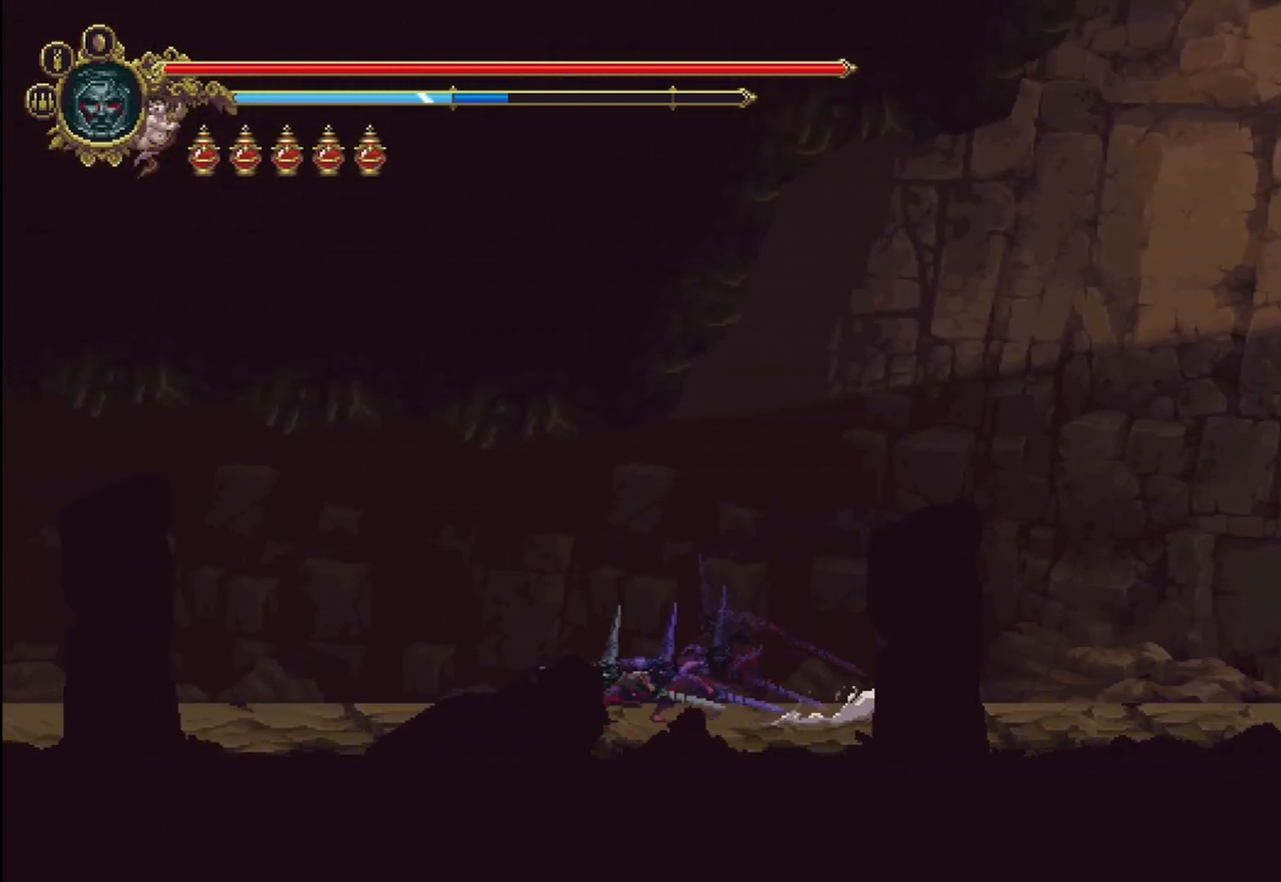
{"buttons": [], "left_stick": "up-left", "right_stick": "center", "events": []}
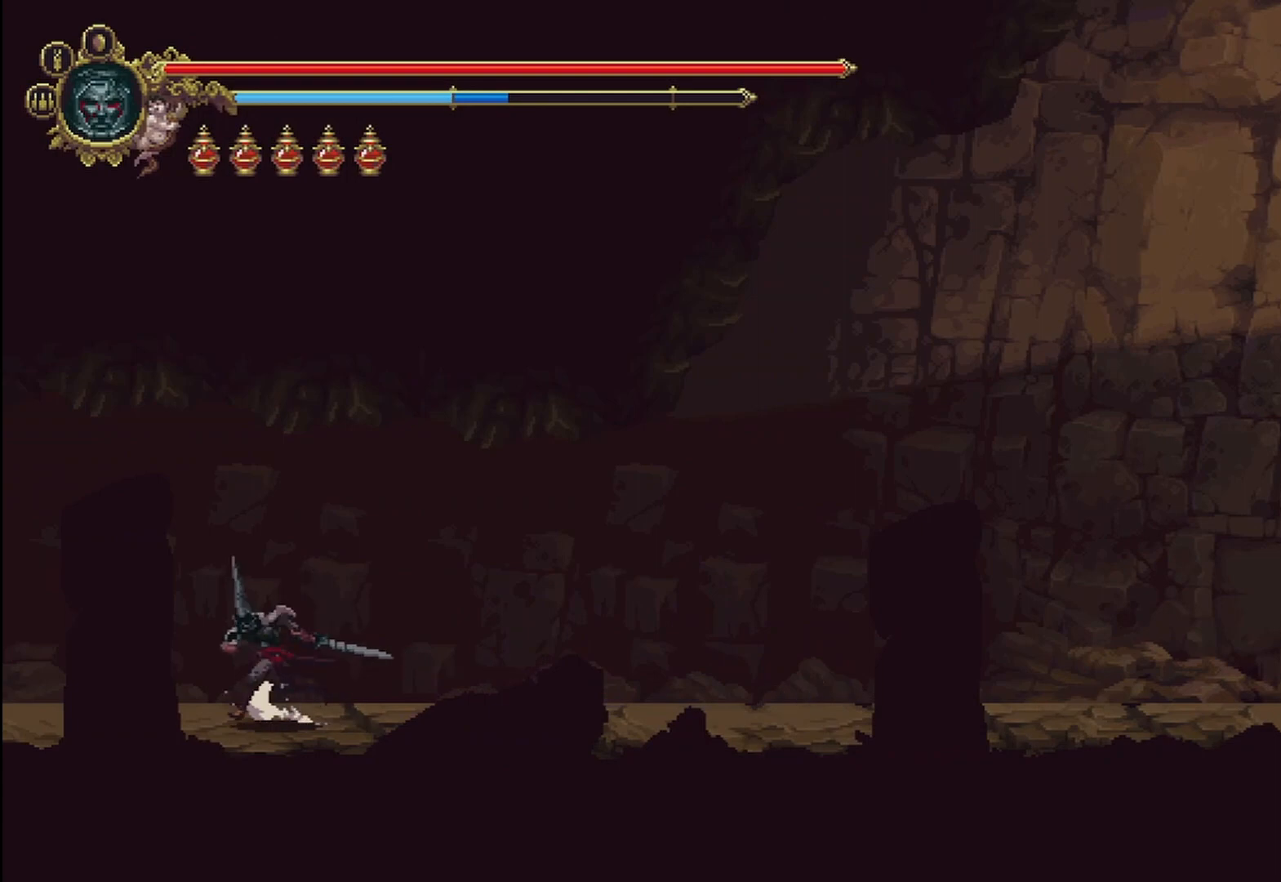
{"buttons": [], "left_stick": "up-left", "right_stick": "center", "events": [[375, "R2", "down"], [500, "R2", "up"]]}
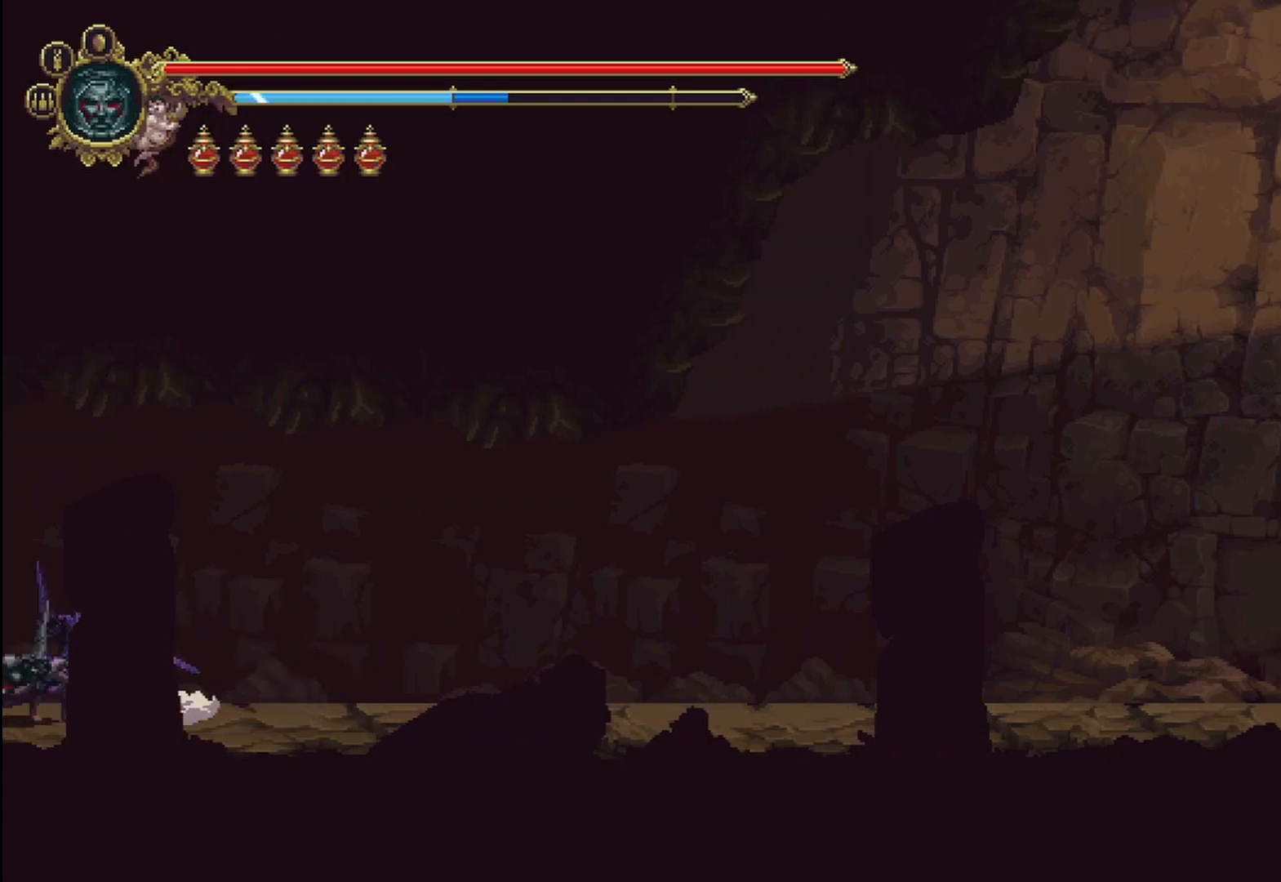
{"buttons": [], "left_stick": "up-left", "right_stick": "center", "events": []}
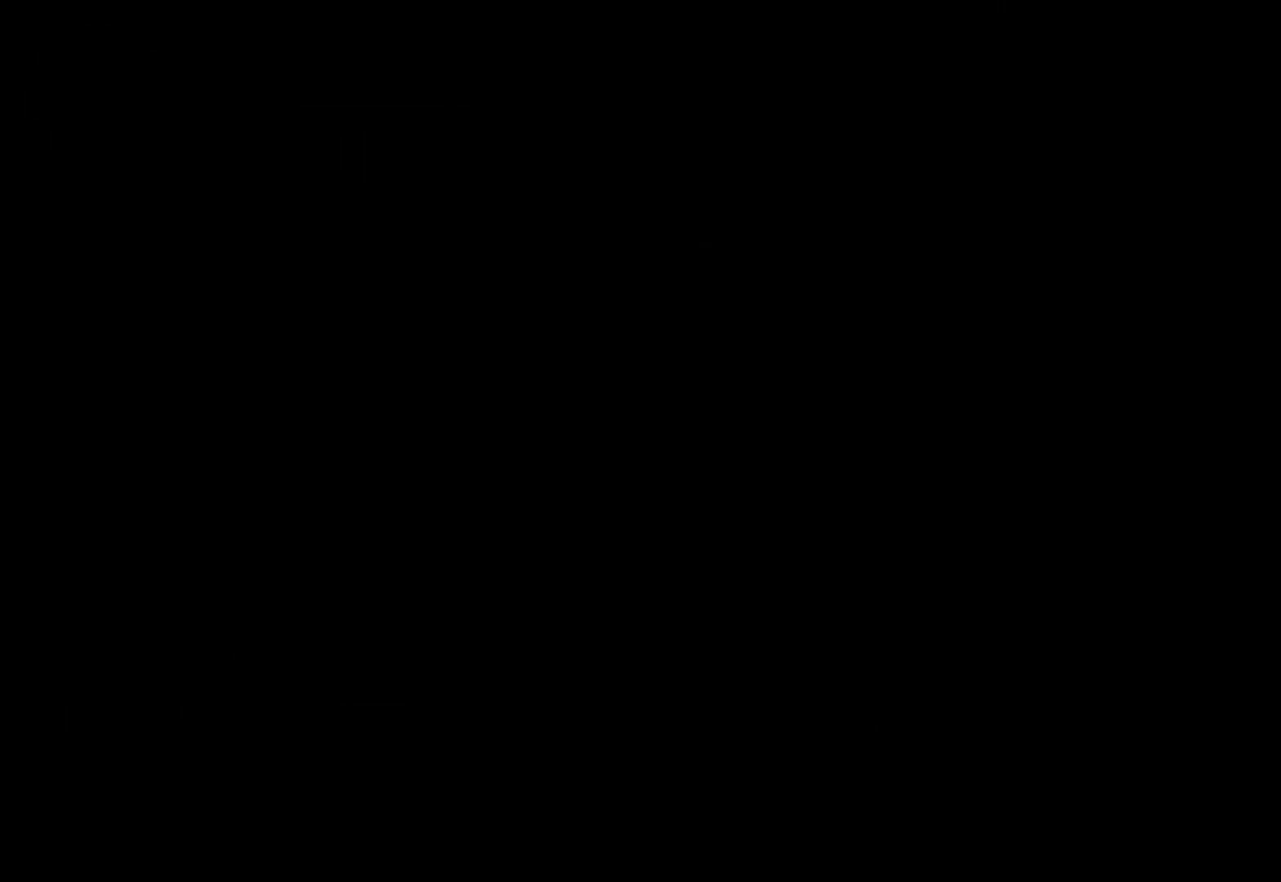
{"buttons": [], "left_stick": "left", "right_stick": "center", "events": [[208, "left_stick", "center"], [458, "left_stick", "left"]]}
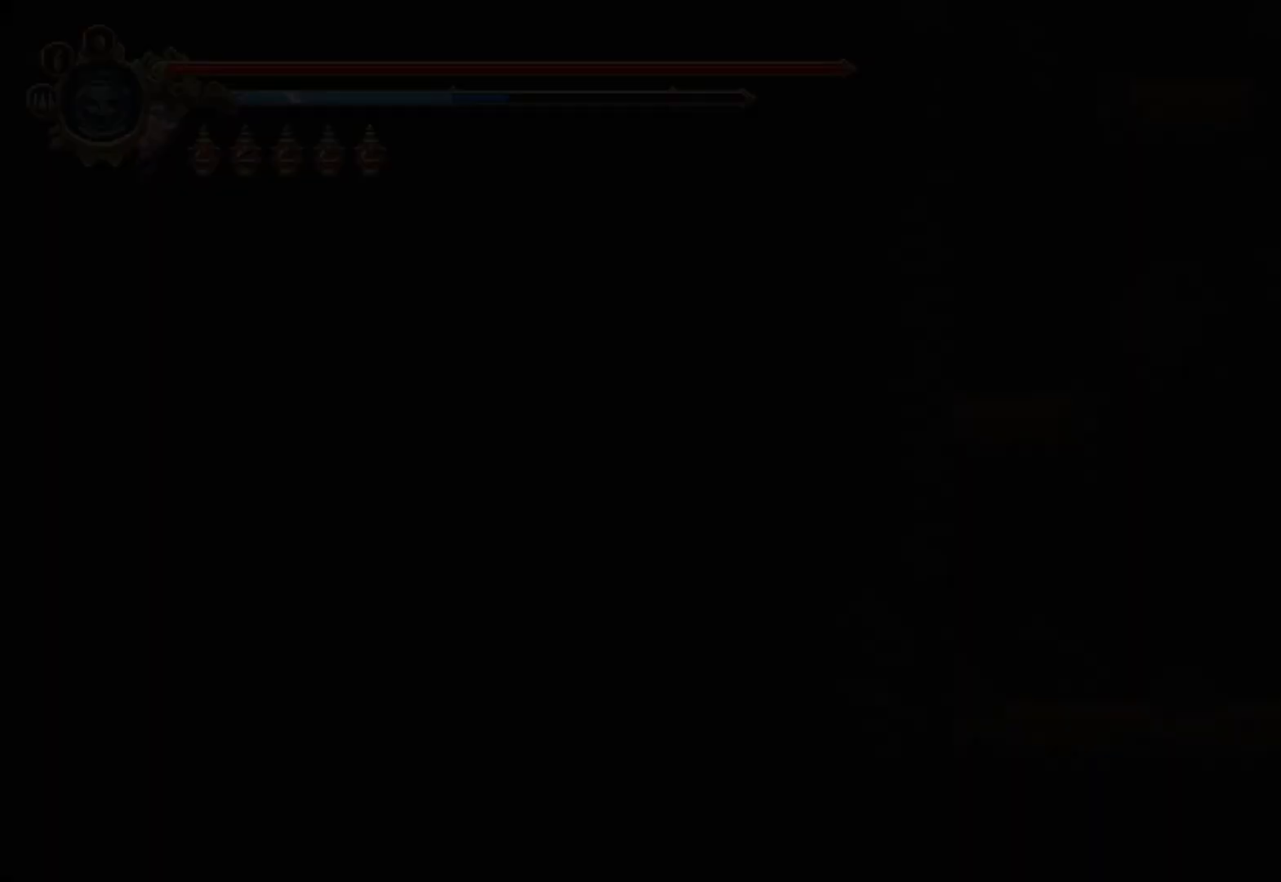
{"buttons": [], "left_stick": "left", "right_stick": "center", "events": []}
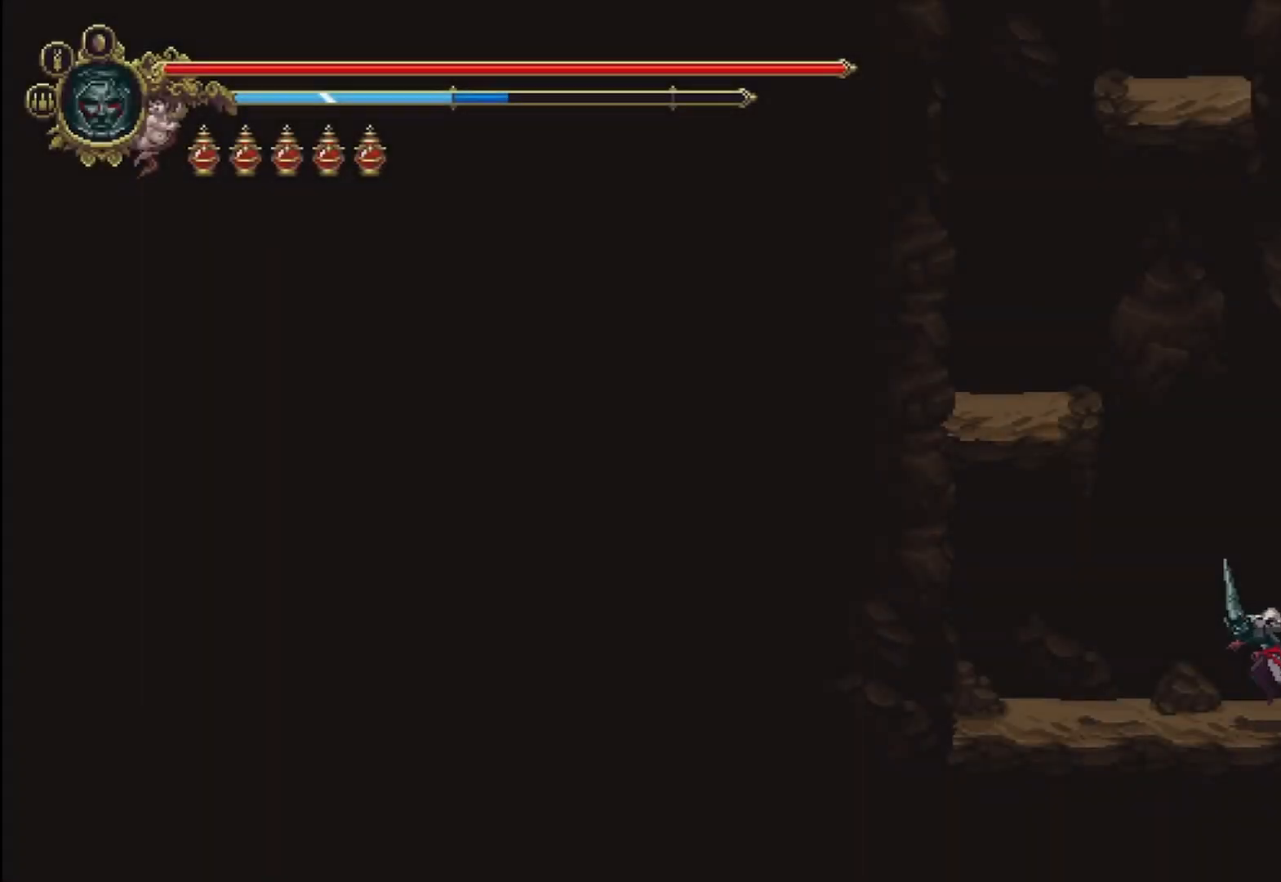
{"buttons": ["A"], "left_stick": "up-left", "right_stick": "center", "events": [[375, "A", "down"], [375, "left_stick", "center"], [458, "left_stick", "up-left"]]}
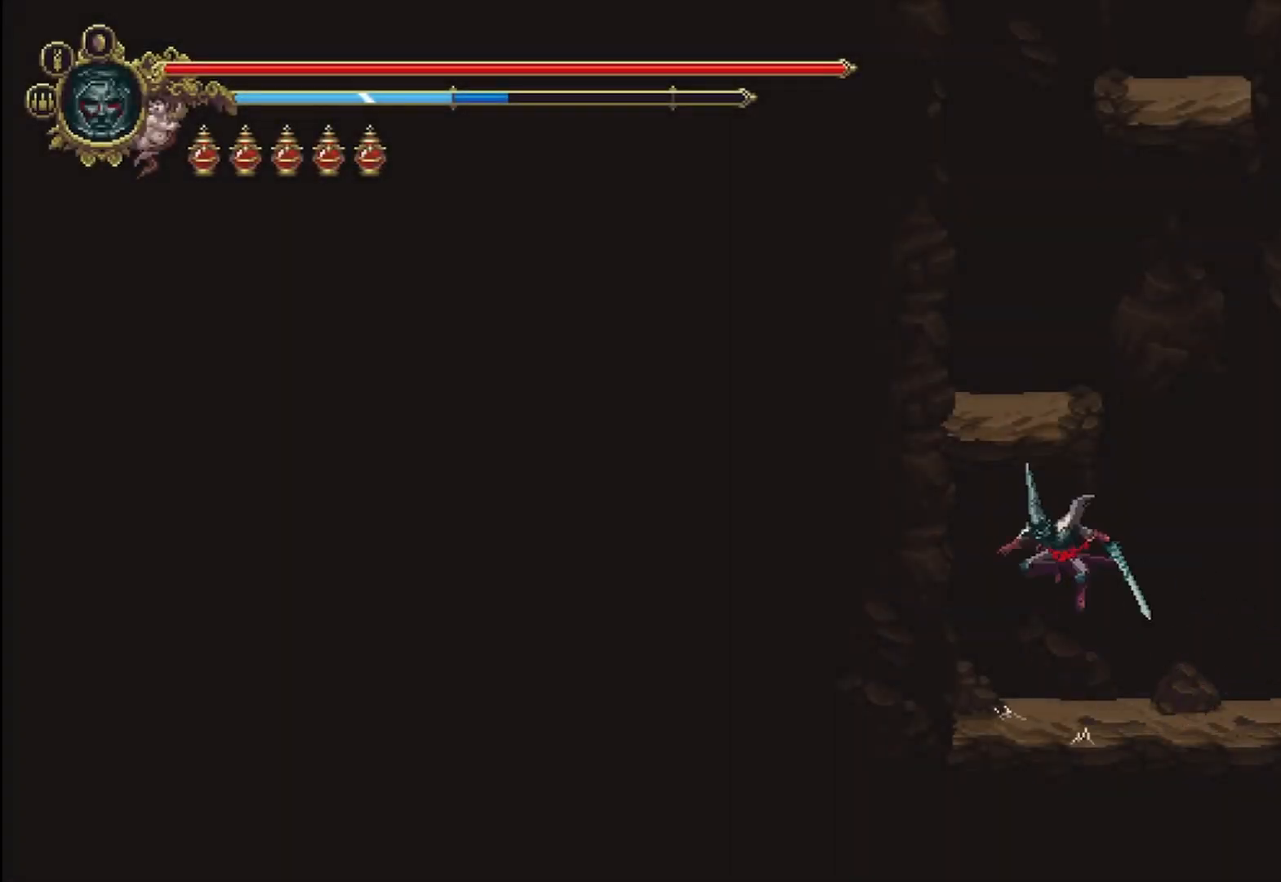
{"buttons": [], "left_stick": "up-left", "right_stick": "center", "events": [[333, "A", "up"]]}
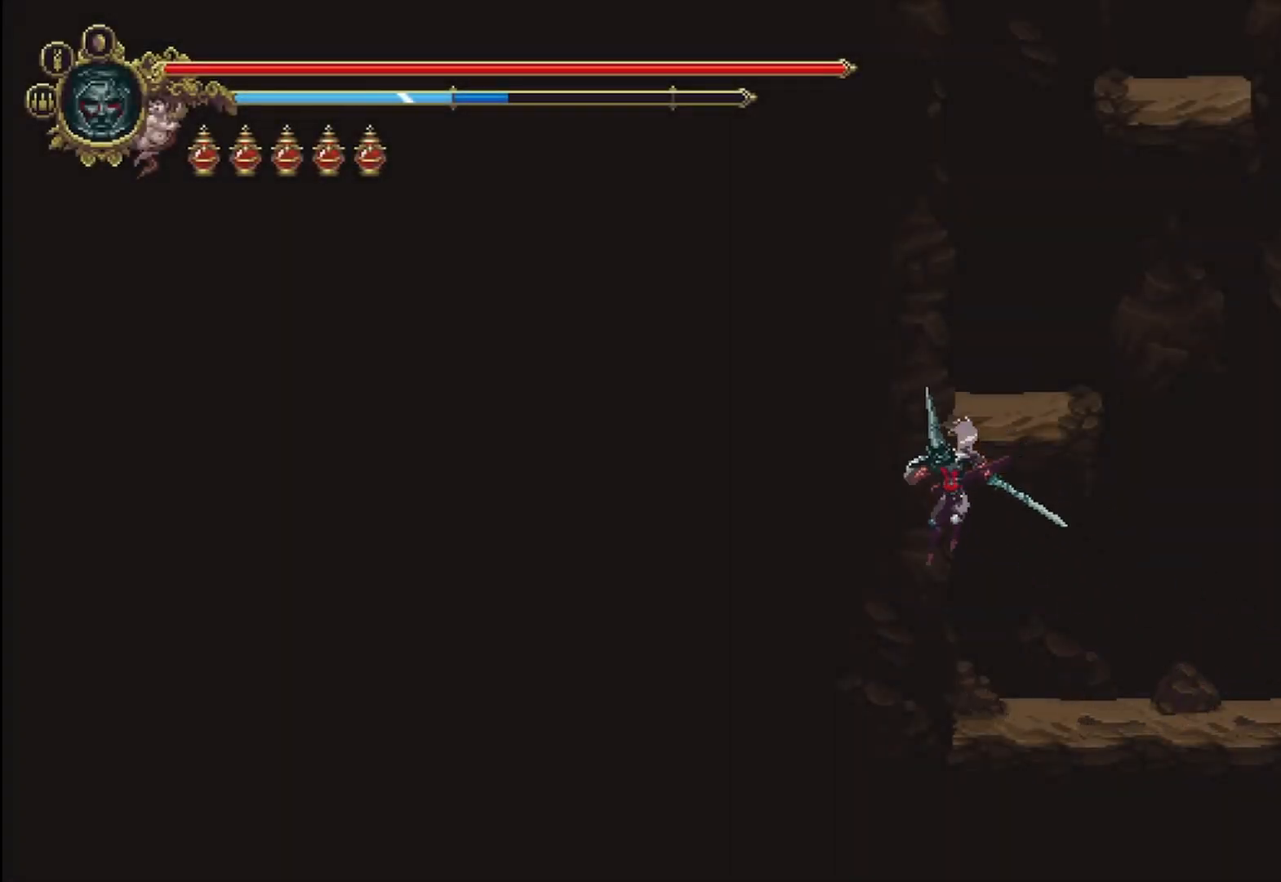
{"buttons": ["A"], "left_stick": "up-right", "right_stick": "center", "events": [[417, "left_stick", "up-right"], [458, "A", "down"]]}
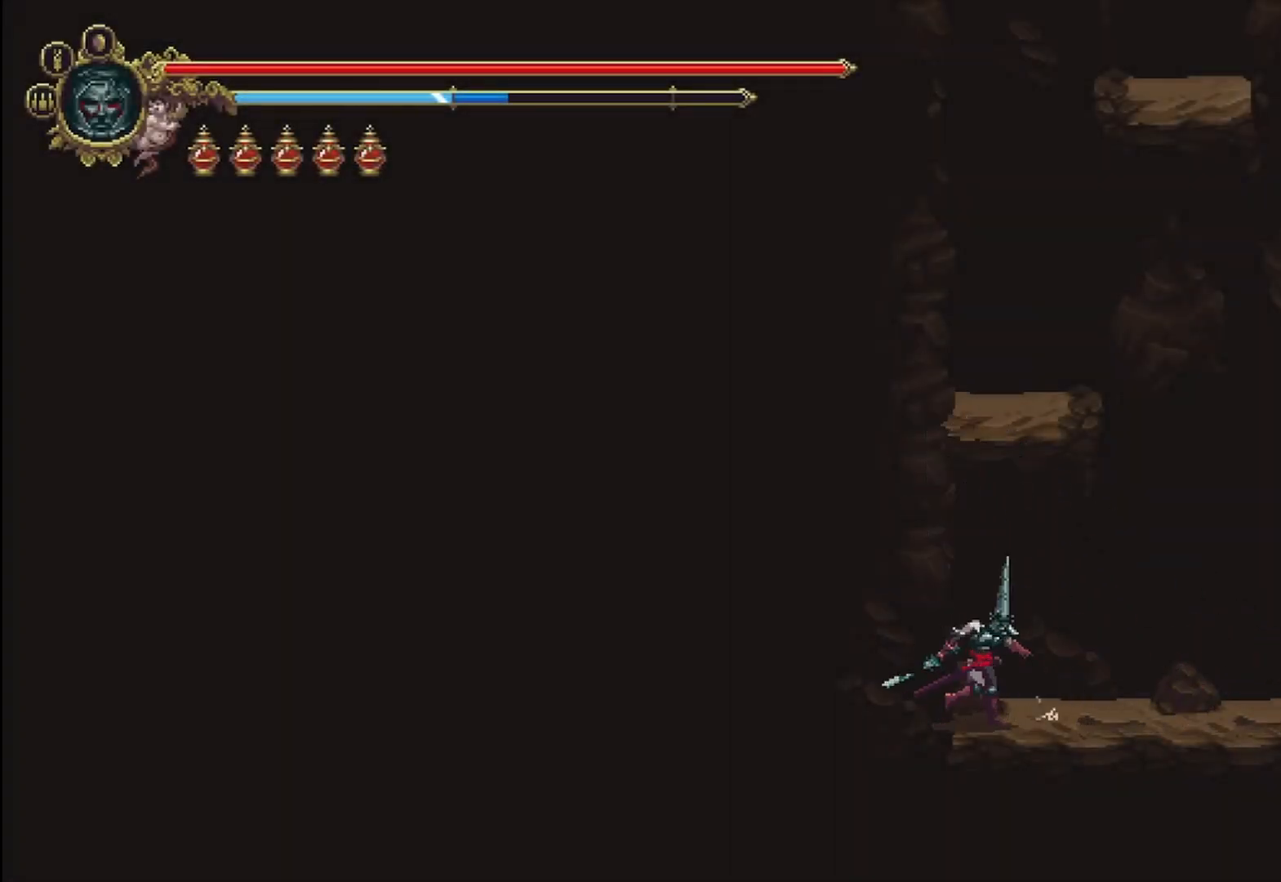
{"buttons": [], "left_stick": "up-left", "right_stick": "center", "events": [[417, "left_stick", "up-left"], [500, "A", "up"]]}
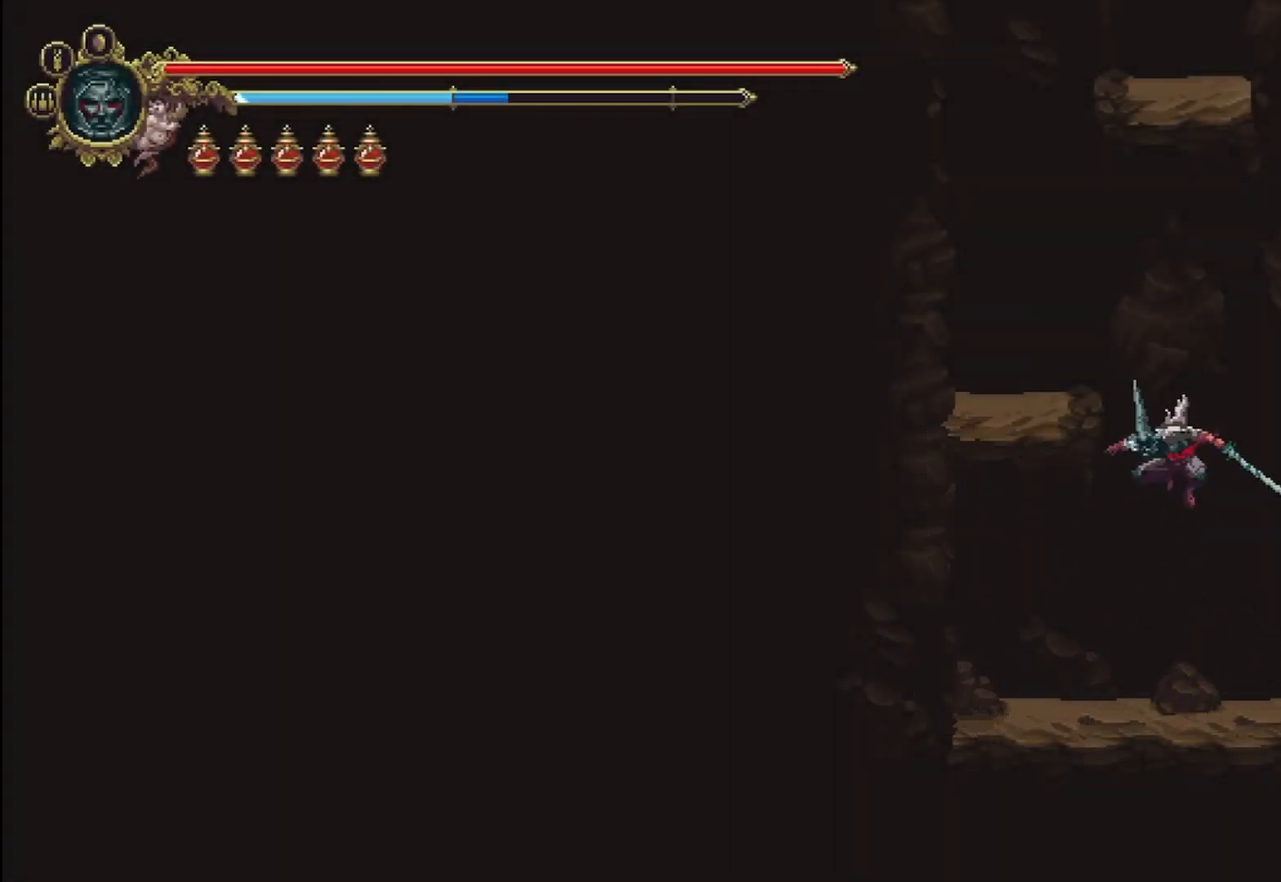
{"buttons": [], "left_stick": "up-left", "right_stick": "center", "events": []}
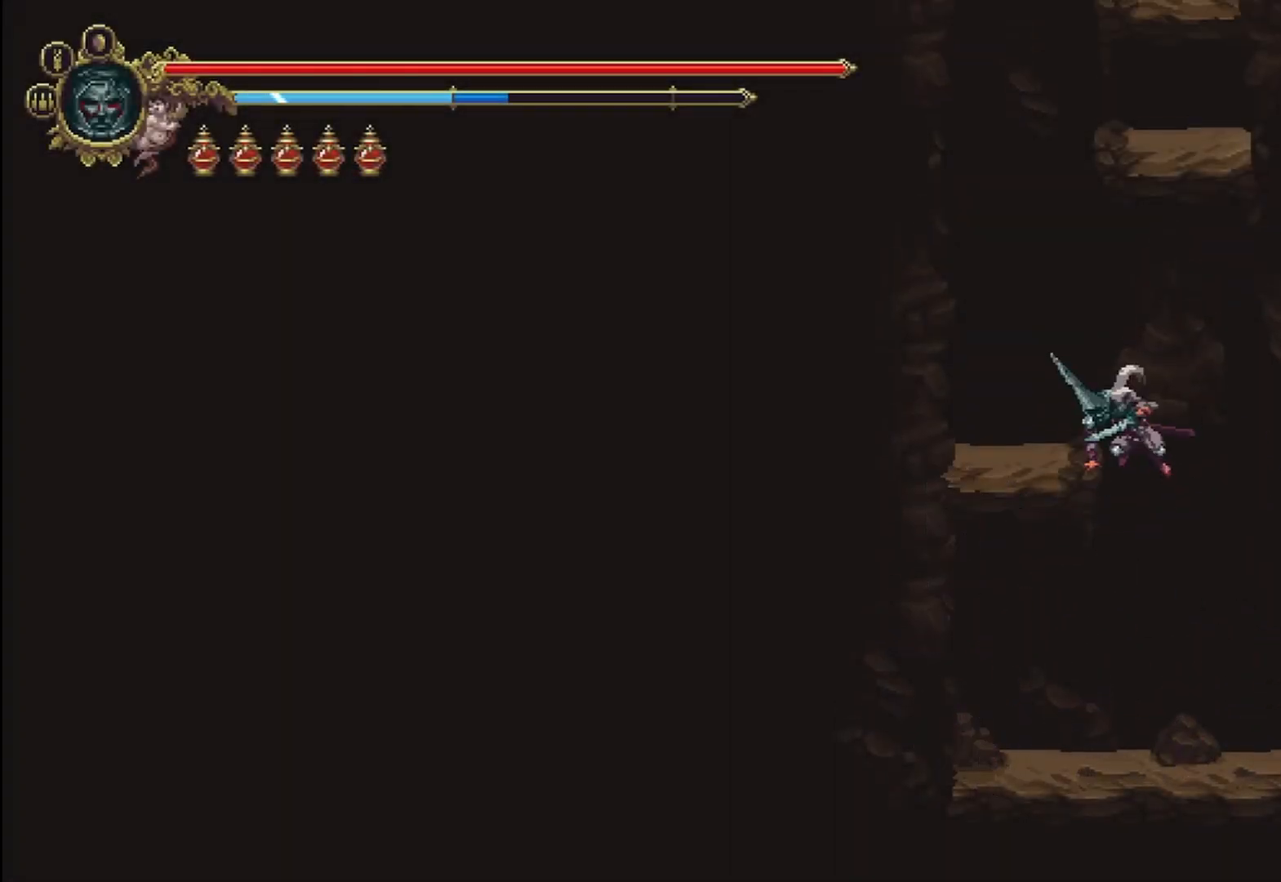
{"buttons": ["A"], "left_stick": "up-right", "right_stick": "center", "events": [[375, "A", "down"], [458, "left_stick", "up-right"]]}
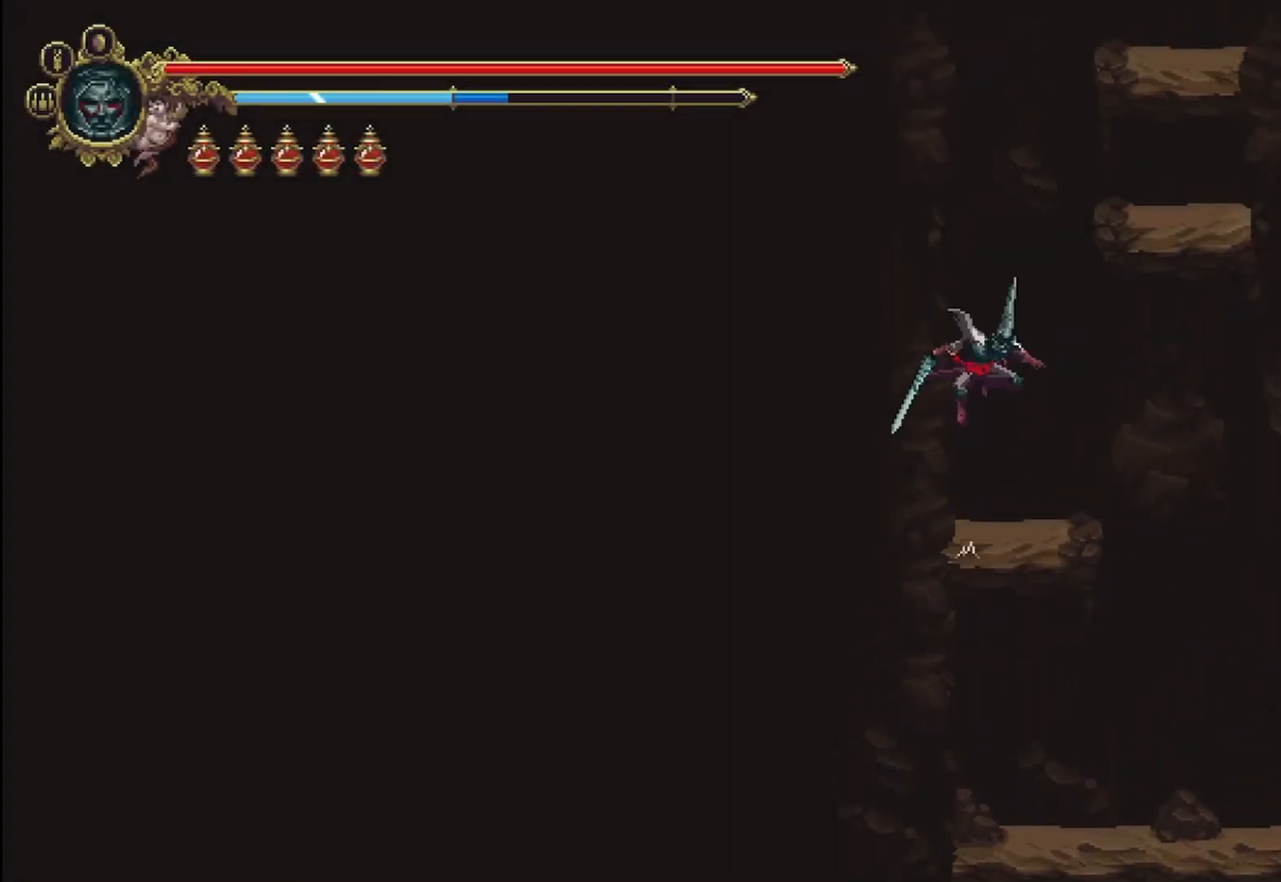
{"buttons": [], "left_stick": "up", "right_stick": "center", "events": [[208, "A", "up"], [375, "left_stick", "up"]]}
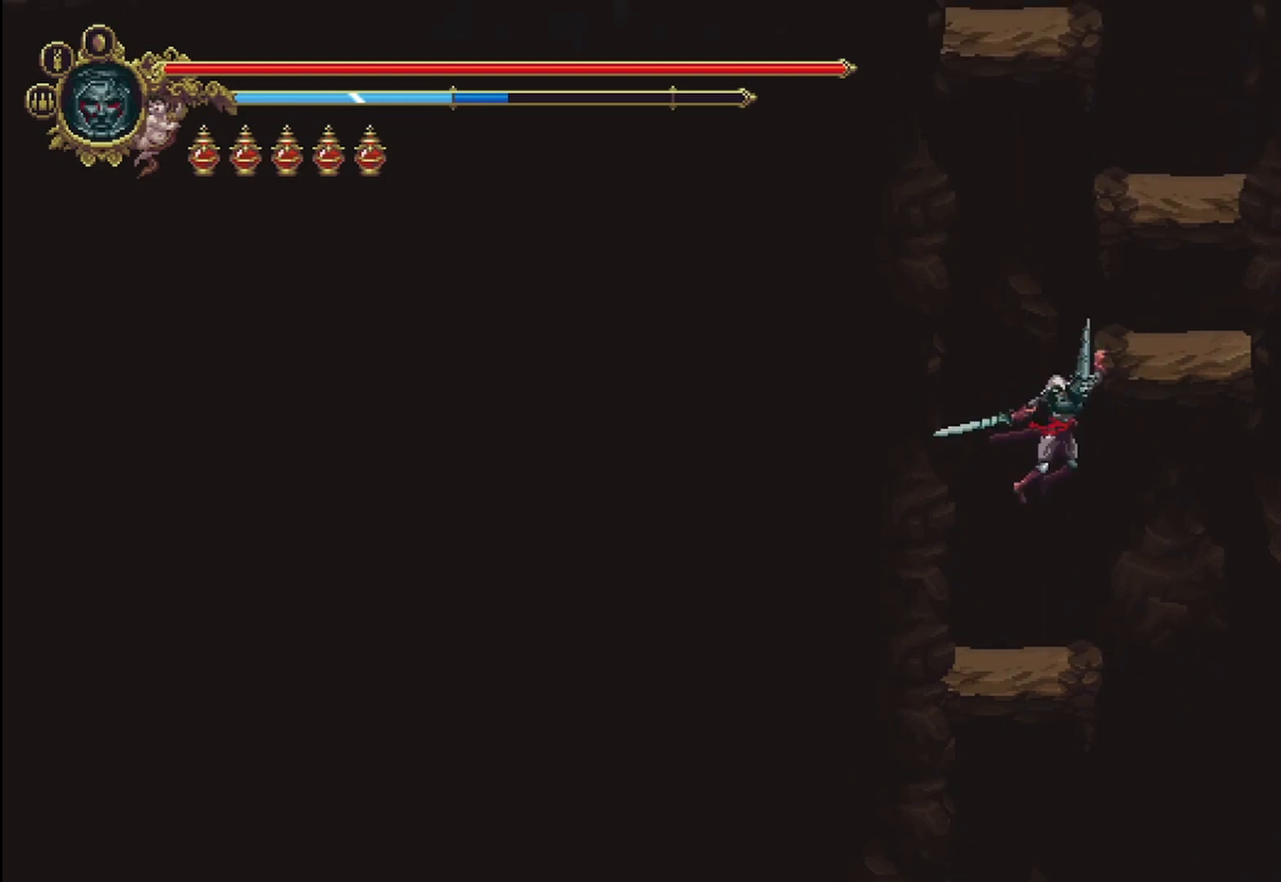
{"buttons": ["A"], "left_stick": "up-right", "right_stick": "center", "events": [[208, "left_stick", "up-right"], [333, "A", "down"]]}
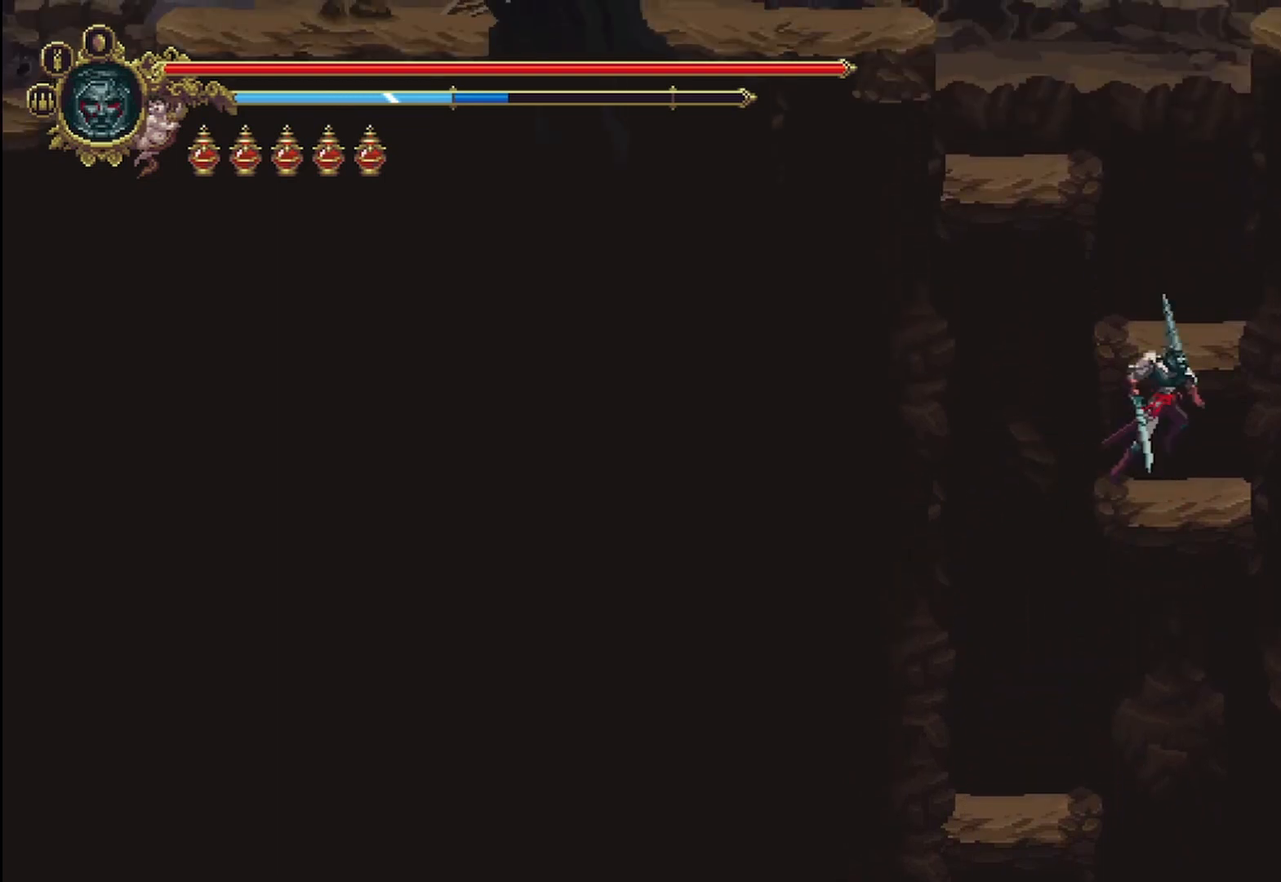
{"buttons": [], "left_stick": "up", "right_stick": "center", "events": [[83, "A", "up"], [83, "left_stick", "up"]]}
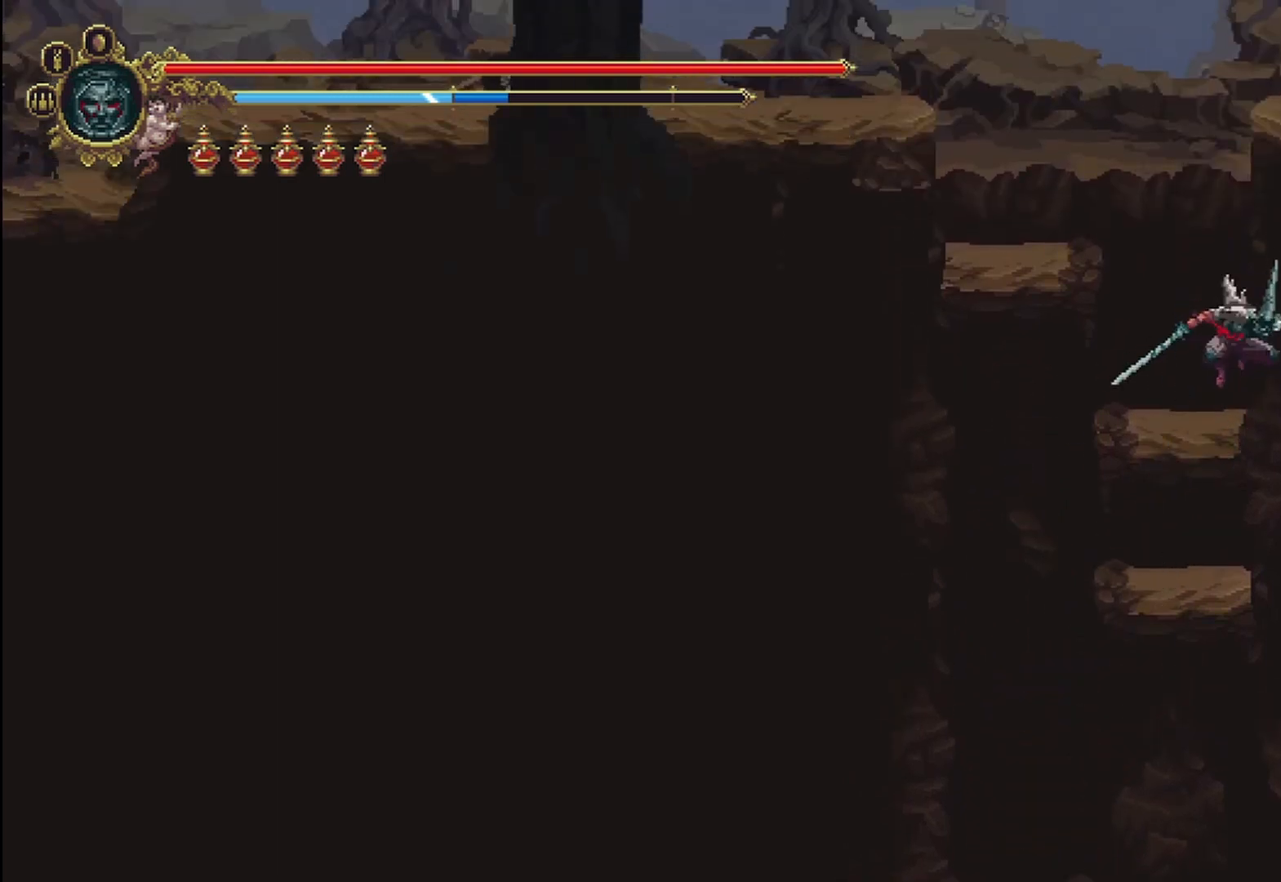
{"buttons": ["A"], "left_stick": "up-left", "right_stick": "center", "events": [[83, "left_stick", "up-left"], [125, "A", "down"]]}
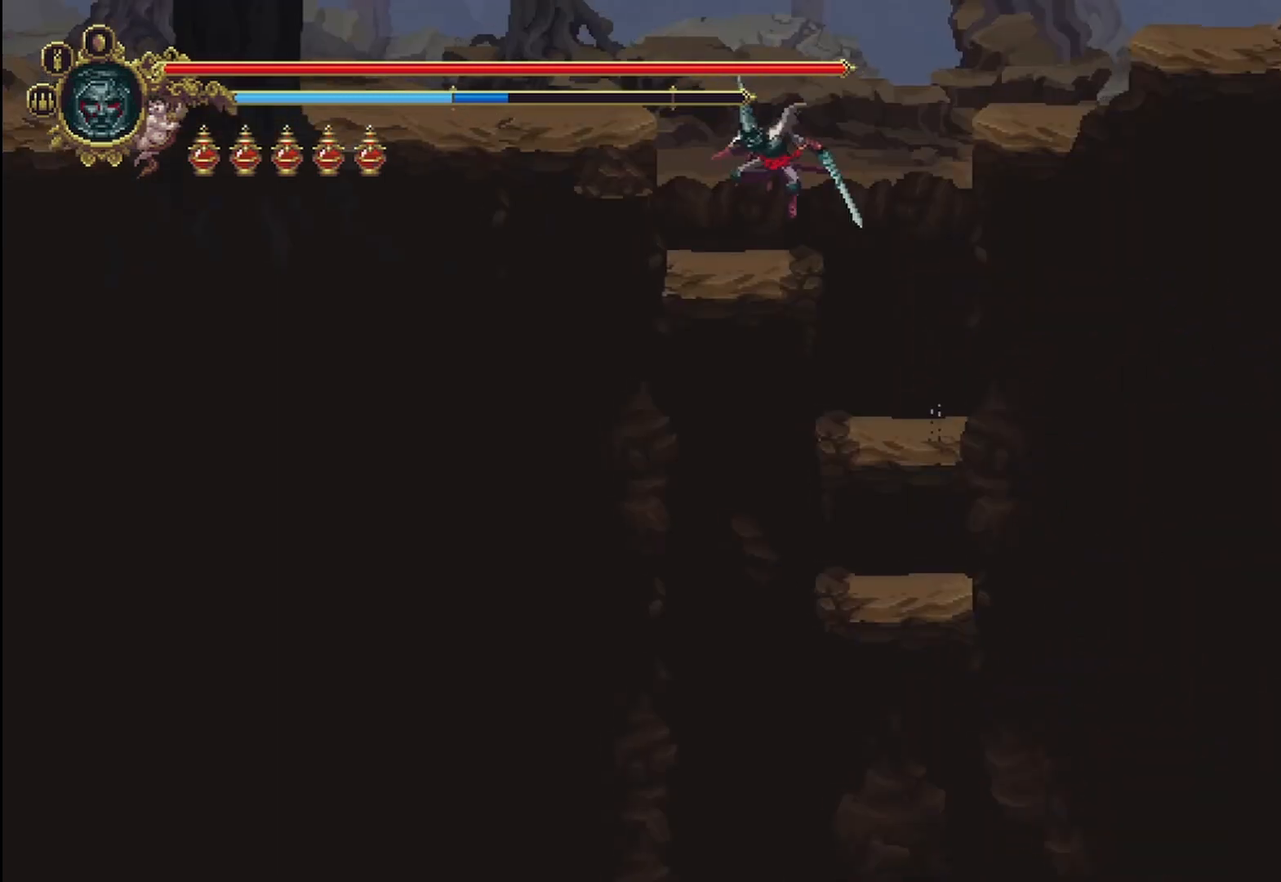
{"buttons": ["A"], "left_stick": "up-left", "right_stick": "center", "events": [[42, "A", "up"], [292, "A", "down"]]}
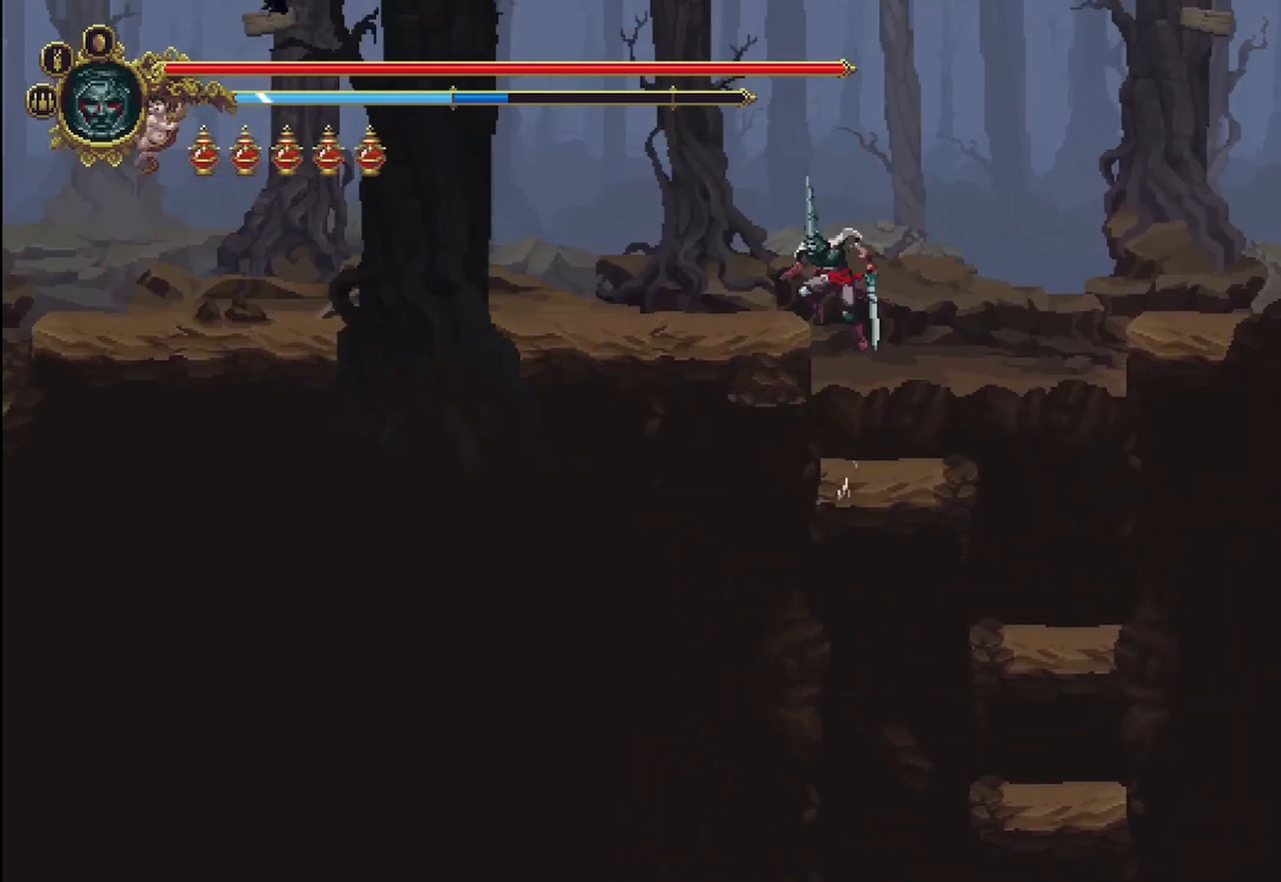
{"buttons": [], "left_stick": "left", "right_stick": "center", "events": [[250, "A", "up"], [292, "left_stick", "left"]]}
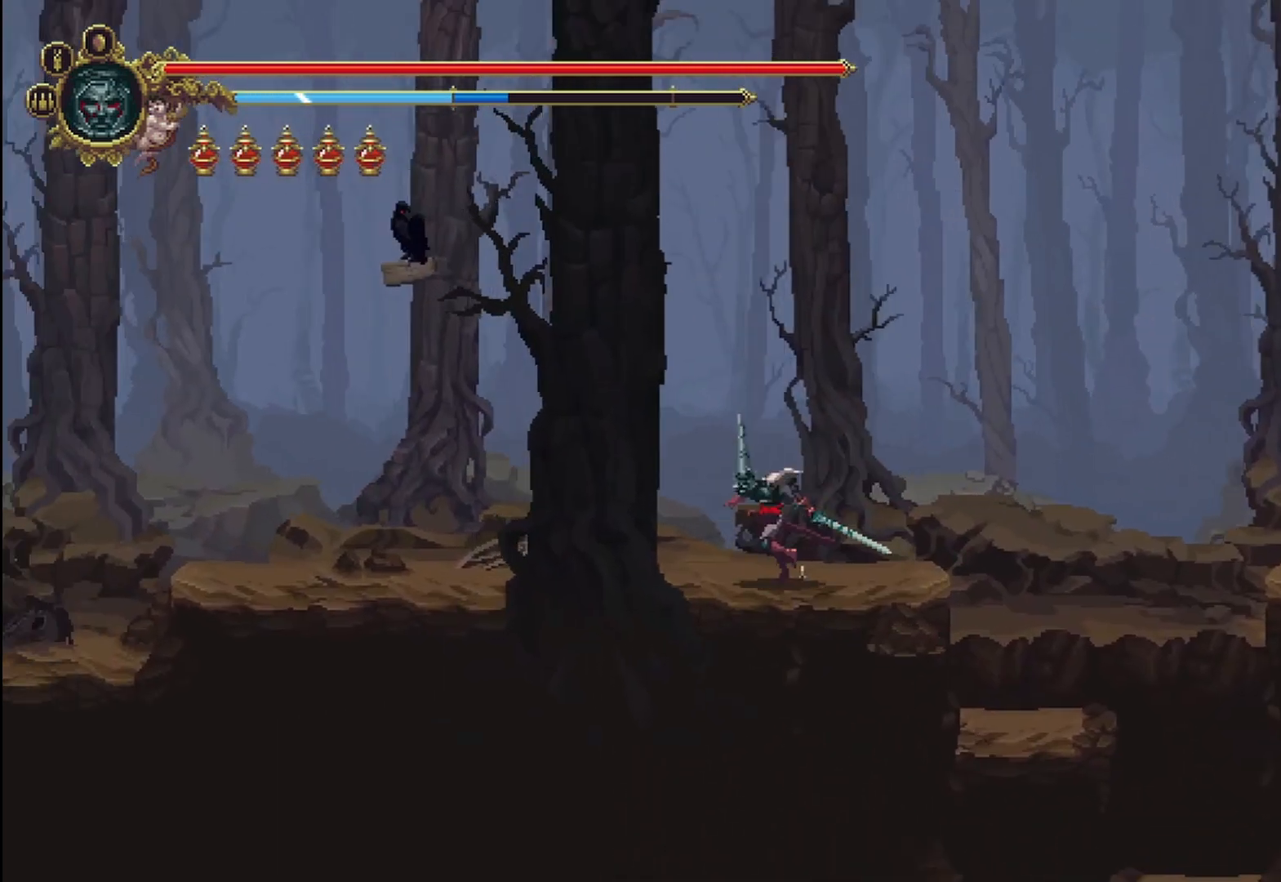
{"buttons": [], "left_stick": "left", "right_stick": "center", "events": []}
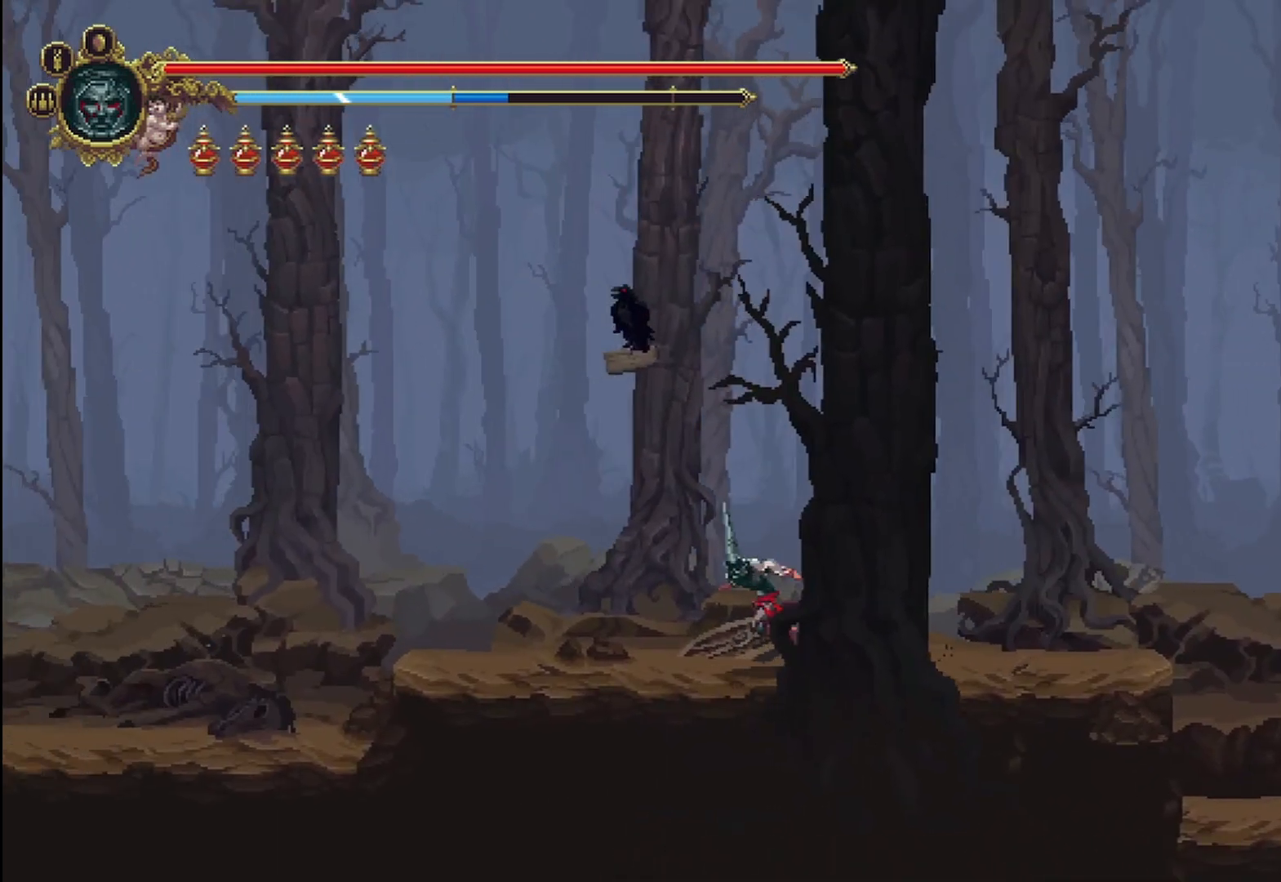
{"buttons": ["A"], "left_stick": "left", "right_stick": "center", "events": [[83, "R2", "down"], [250, "R2", "up"], [458, "A", "down"]]}
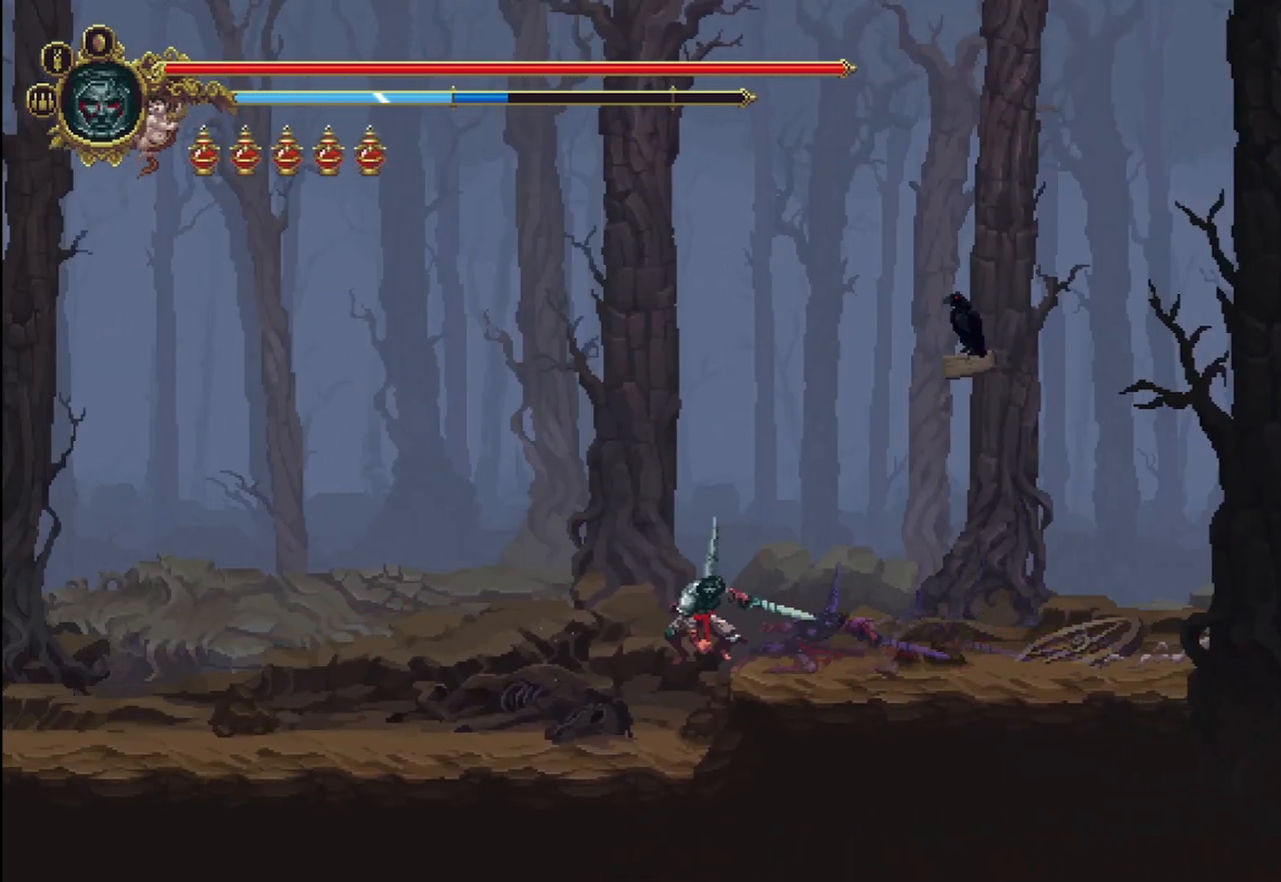
{"buttons": [], "left_stick": "left", "right_stick": "center", "events": [[292, "A", "up"]]}
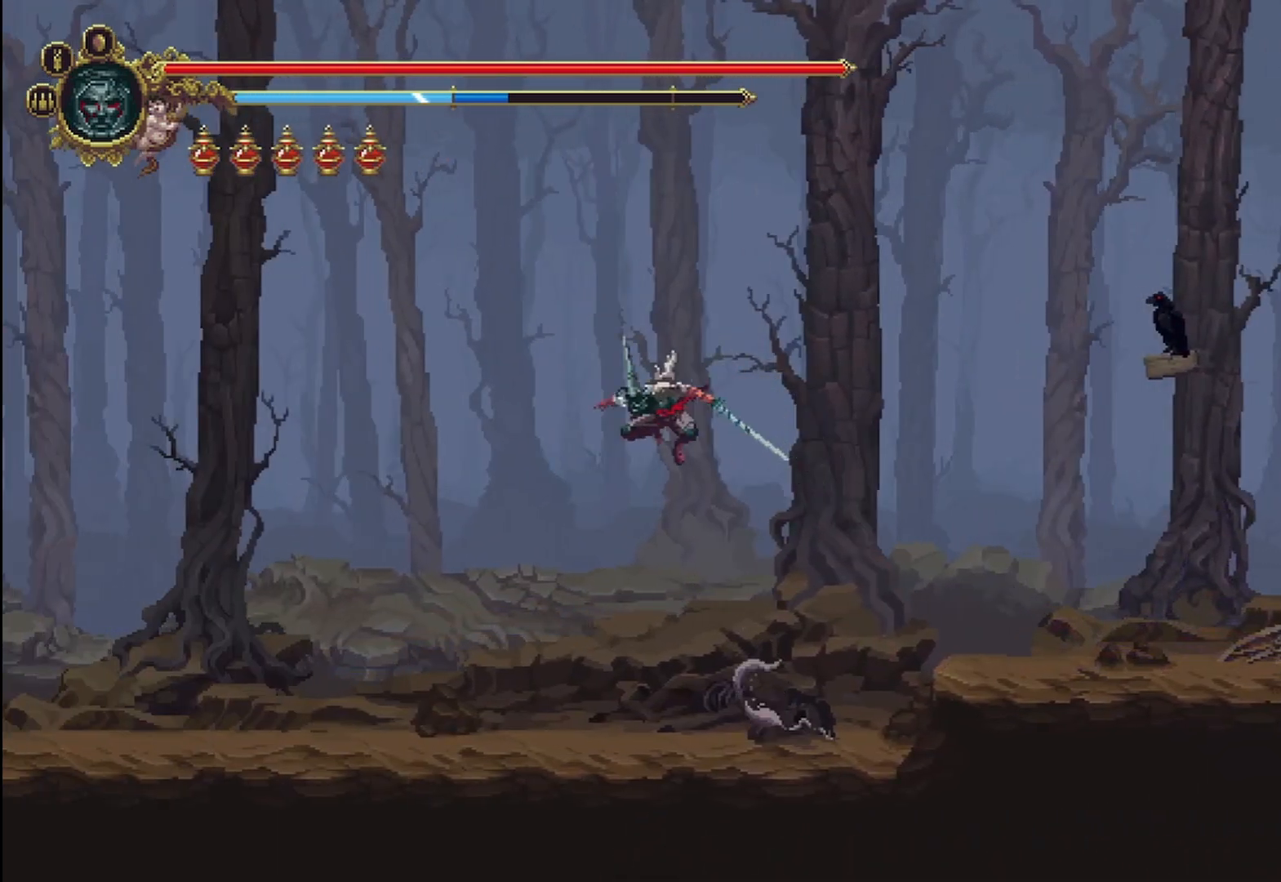
{"buttons": [], "left_stick": "left", "right_stick": "center", "events": []}
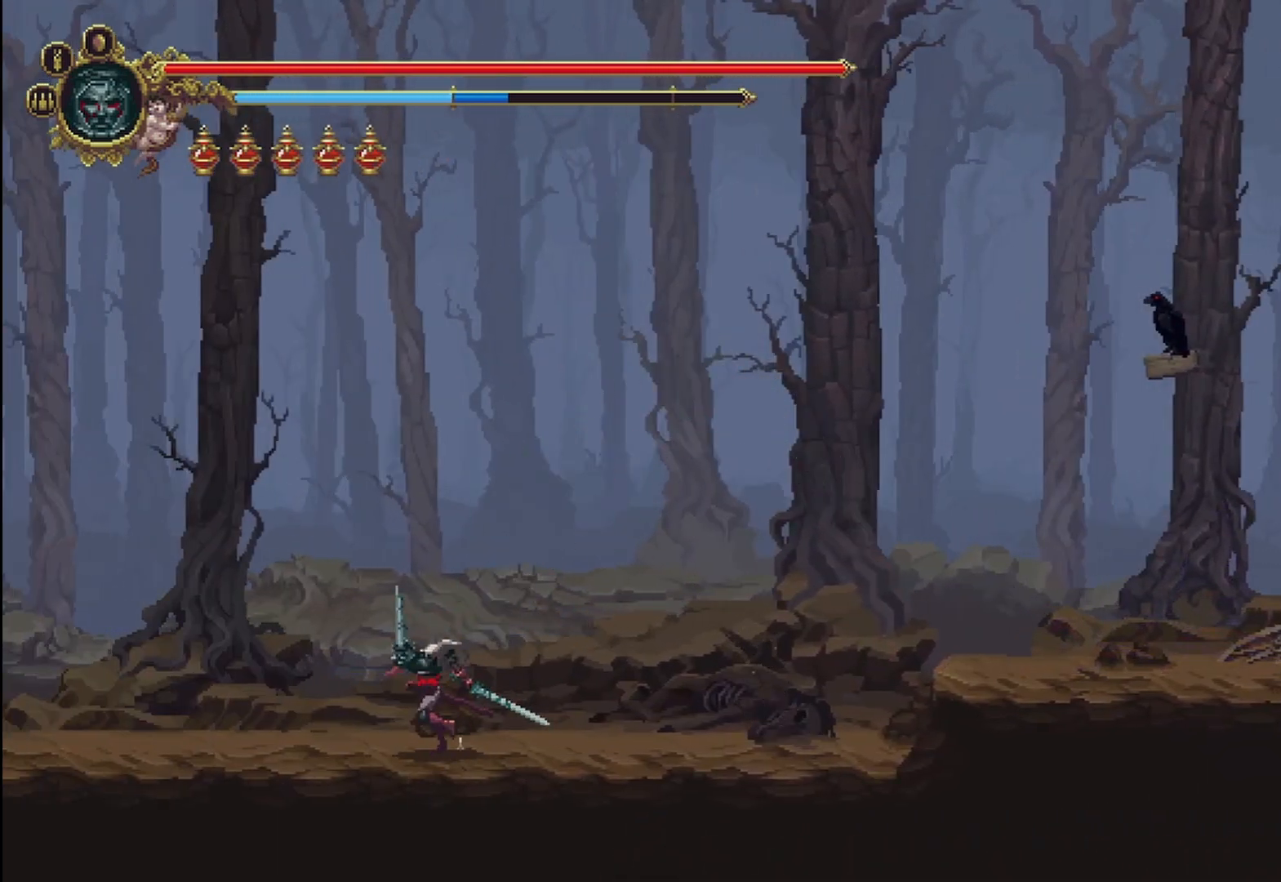
{"buttons": ["R2"], "left_stick": "left", "right_stick": "center", "events": [[167, "R2", "down"], [375, "R2", "up"], [458, "R2", "down"]]}
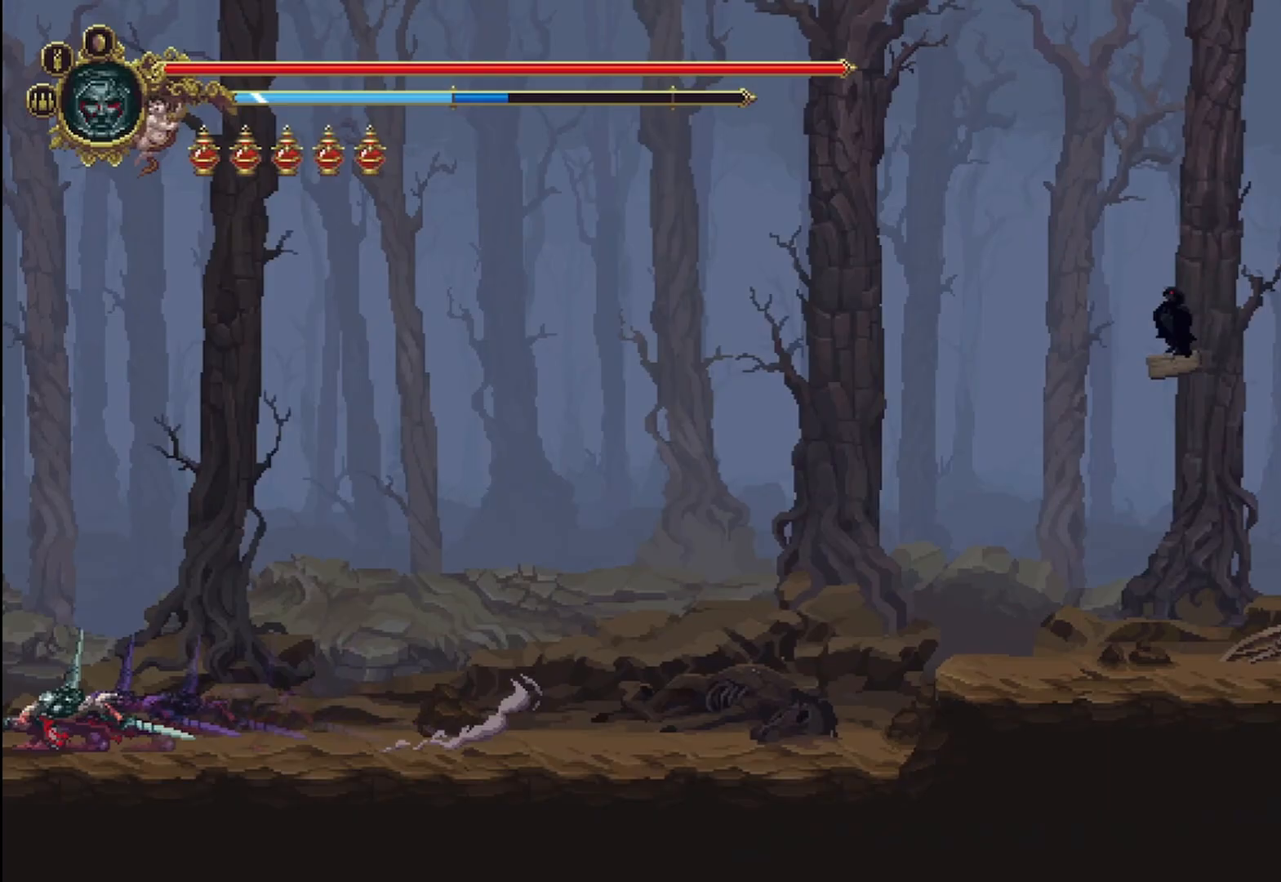
{"buttons": [], "left_stick": "left", "right_stick": "center", "events": [[125, "R2", "up"]]}
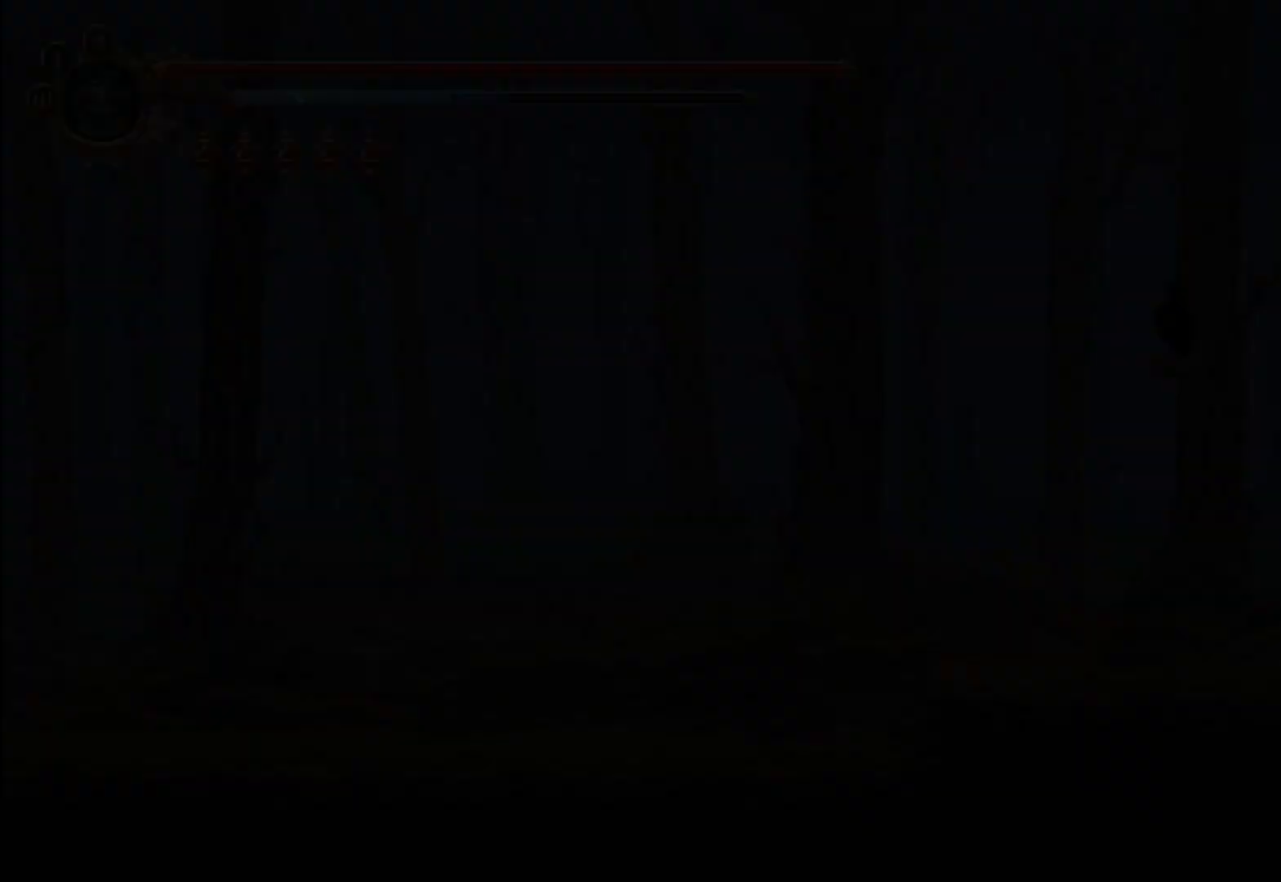
{"buttons": [], "left_stick": "center", "right_stick": "center", "events": [[292, "left_stick", "center"]]}
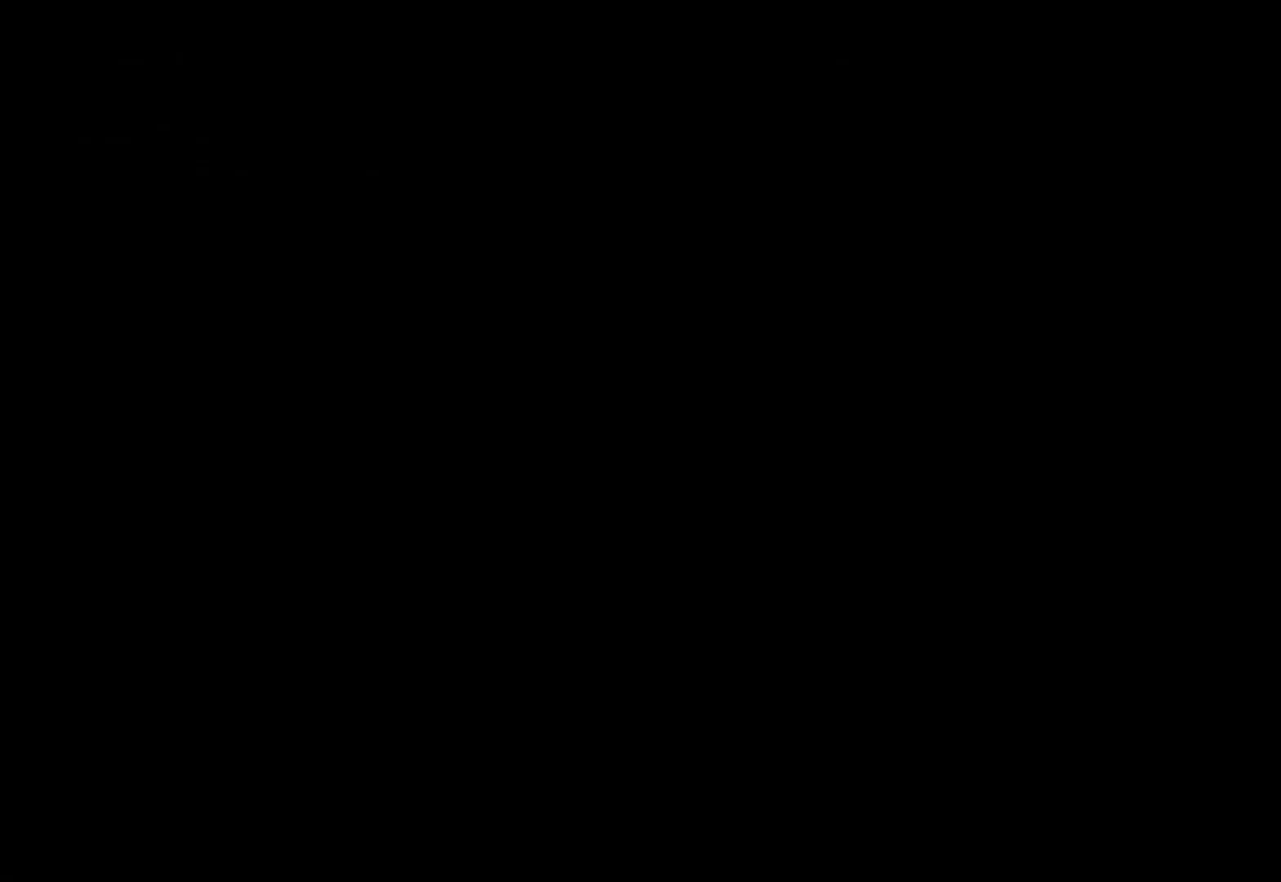
{"buttons": [], "left_stick": "left", "right_stick": "center", "events": [[42, "left_stick", "left"]]}